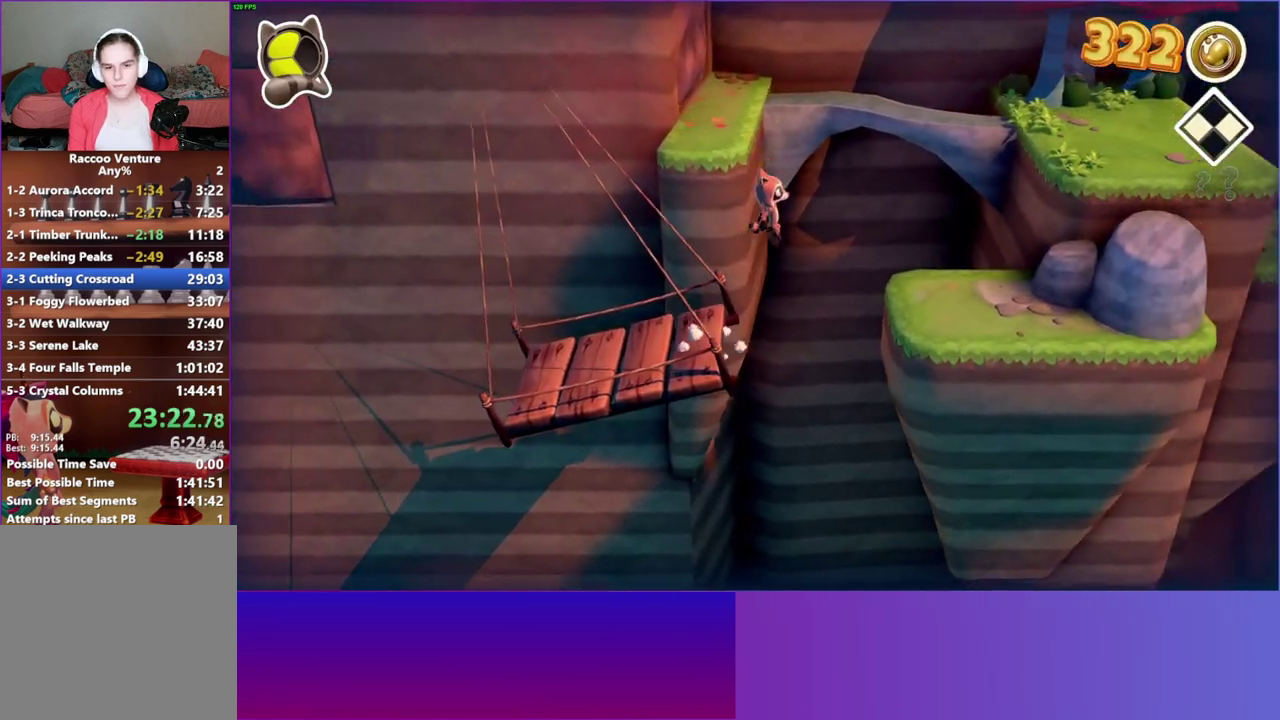
Gameplay with a controller (Xbox layout); each line is a JSON object with the inputs held at the frame after it. "events" lists button and stick changes between this image and that frame as [ms after this image, input, new state], when the widget could be followed in between. This overlay highlights the sticks when they move; stick clicks (L3 R3) are not distinguishable. Not read: L3 R3 left_stick.
{"buttons": [], "right_stick": "center", "events": [[167, "A", "up"]]}
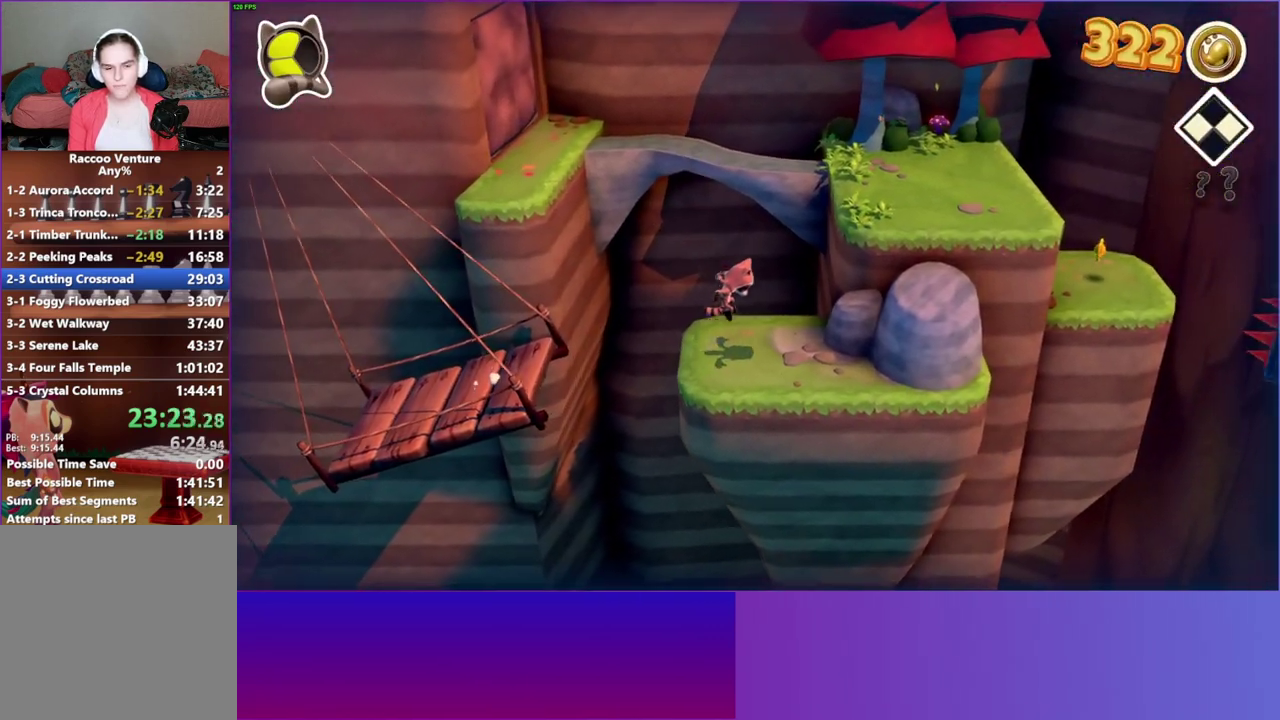
{"buttons": [], "right_stick": "center", "events": [[100, "A", "down"], [433, "A", "up"]]}
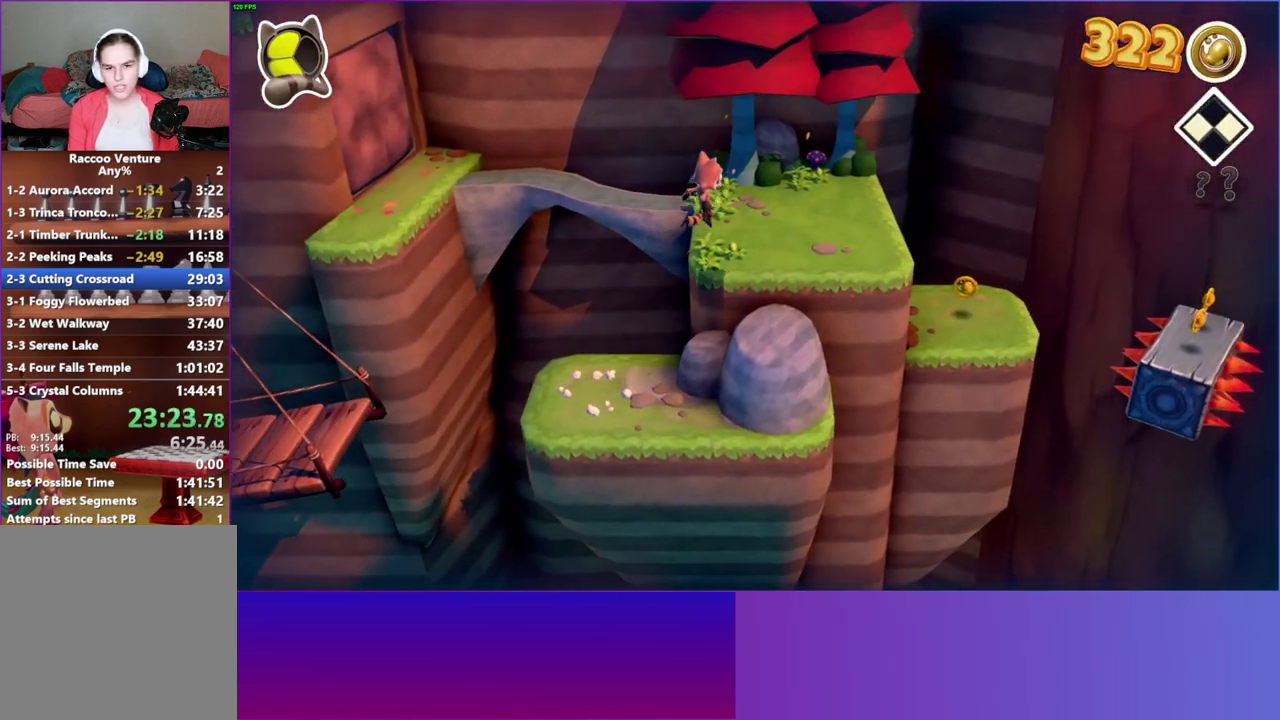
{"buttons": [], "right_stick": "center", "events": []}
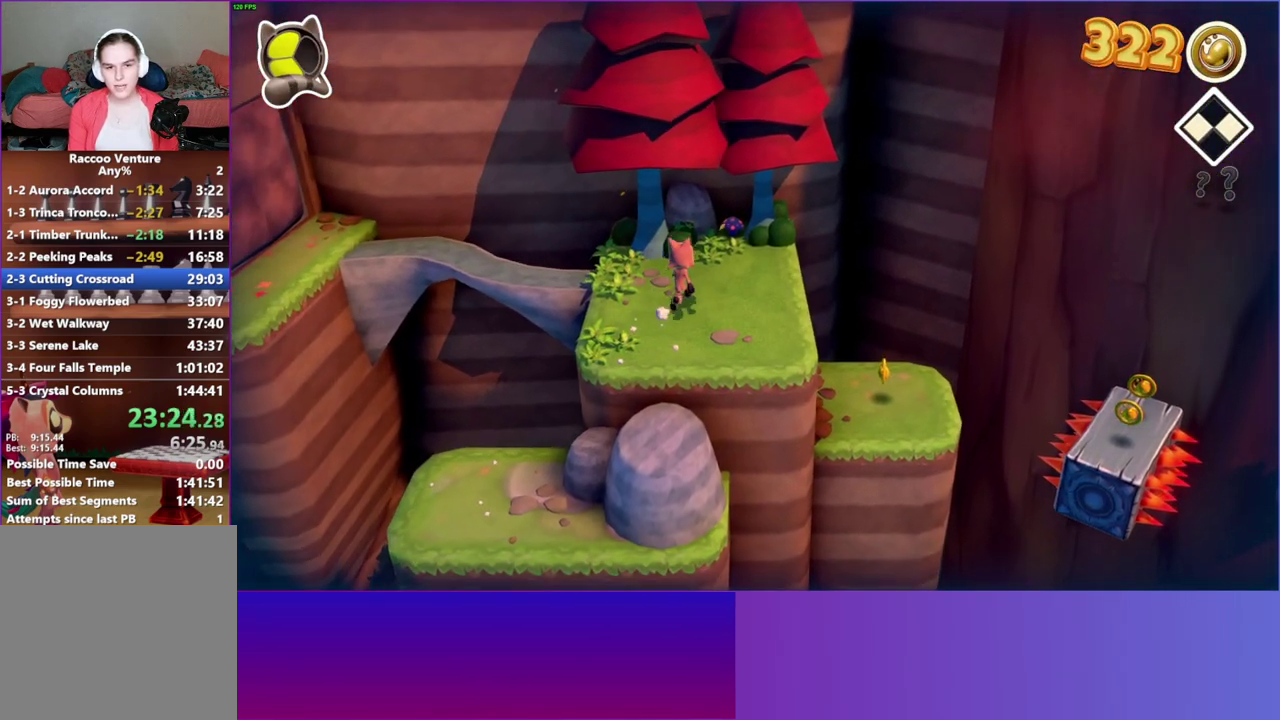
{"buttons": [], "right_stick": "center", "events": [[300, "X", "down"], [400, "X", "up"]]}
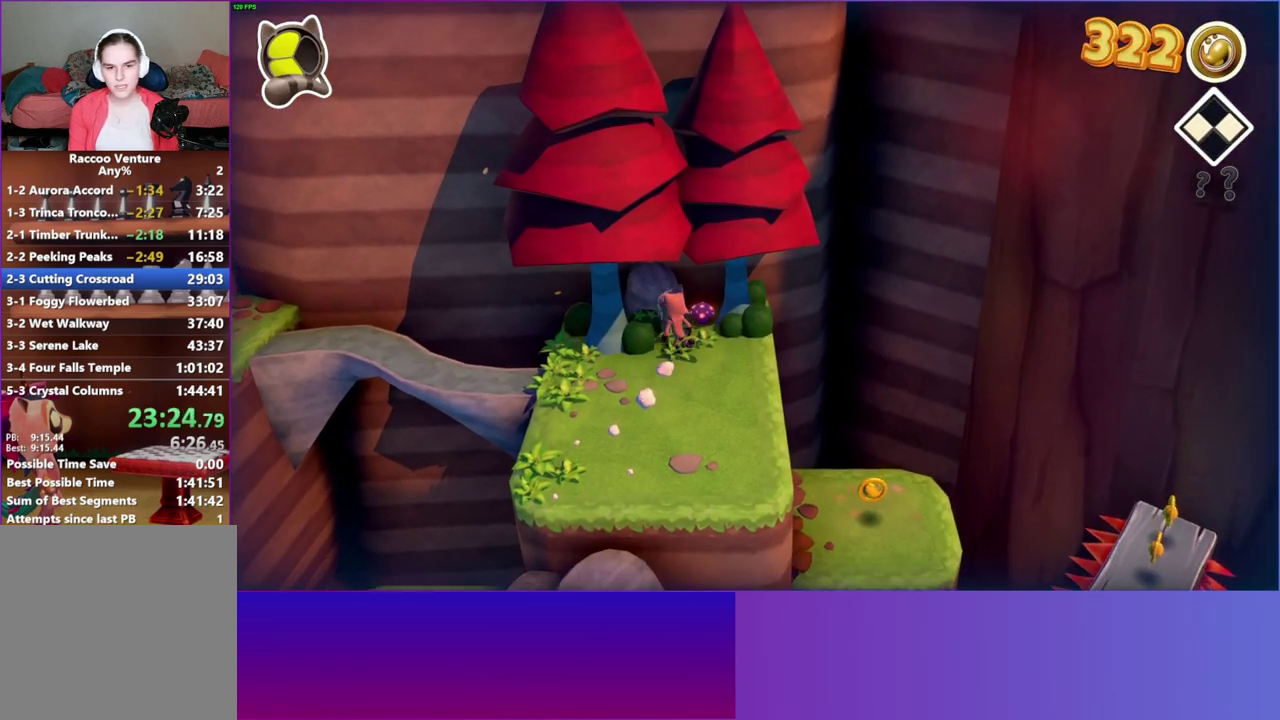
{"buttons": ["X"], "right_stick": "center", "events": [[450, "X", "down"]]}
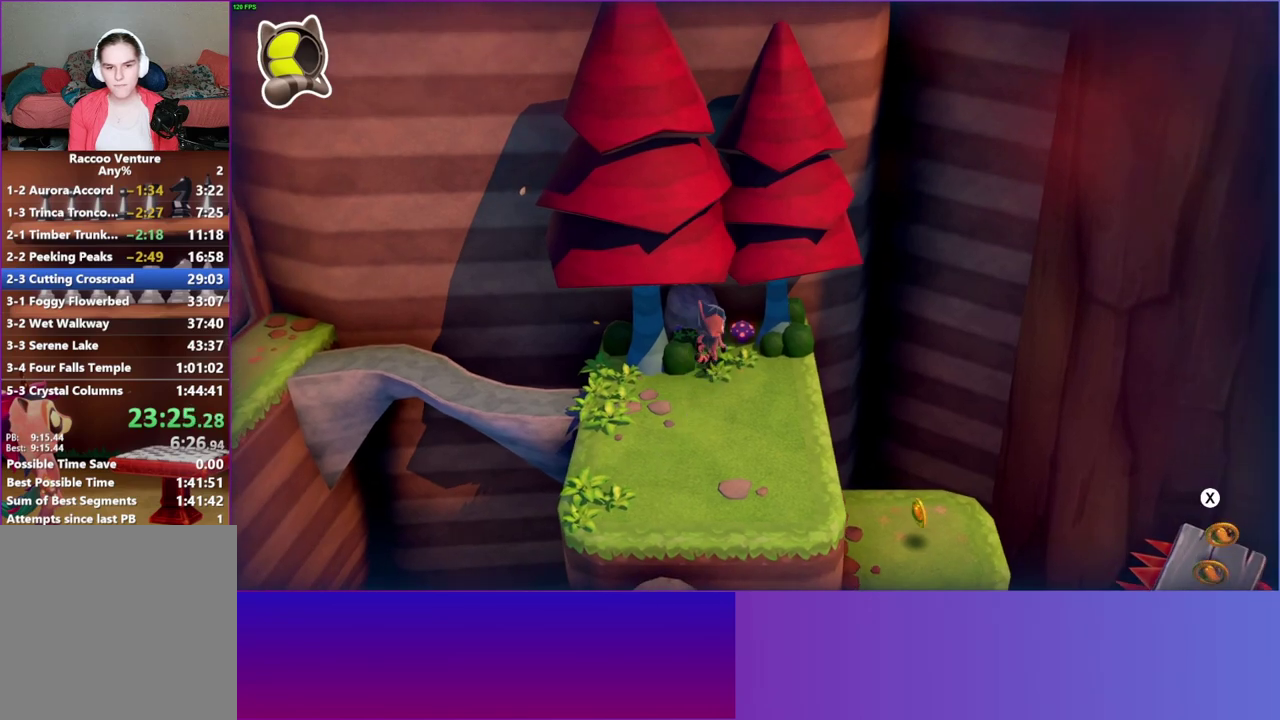
{"buttons": ["Y"], "right_stick": "center", "events": [[67, "X", "up"], [417, "Y", "down"]]}
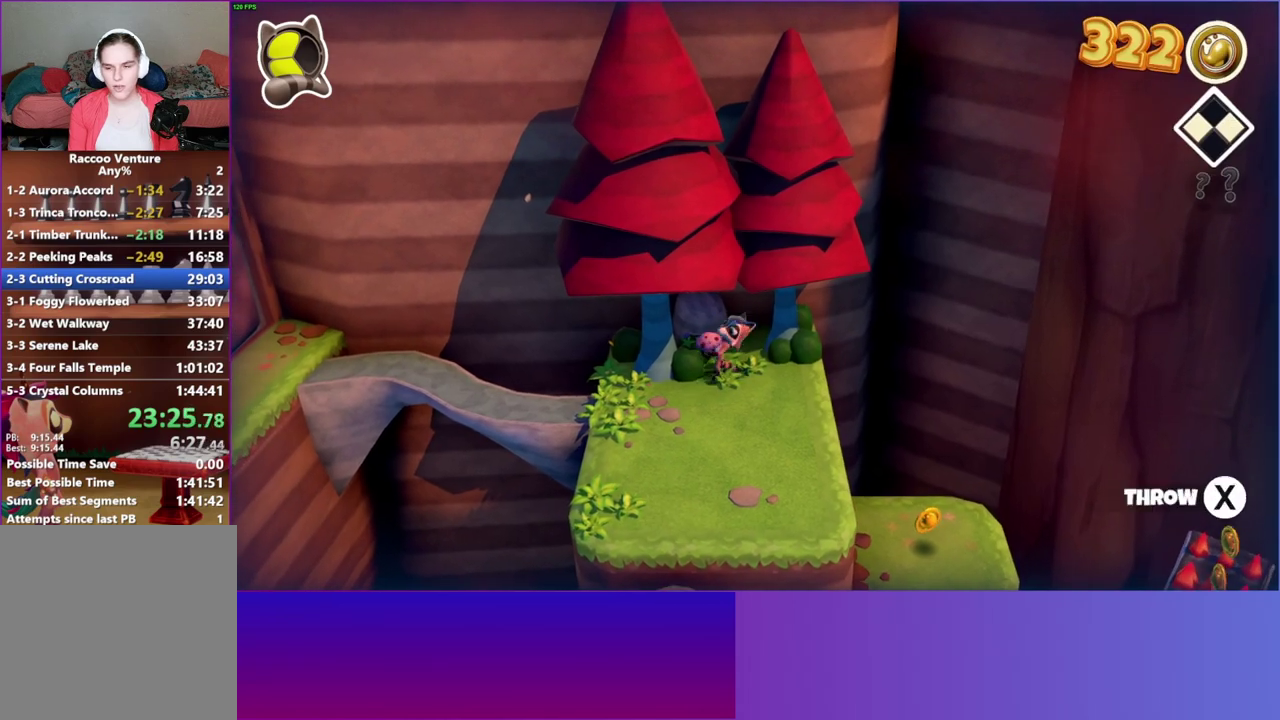
{"buttons": [], "right_stick": "center", "events": [[33, "Y", "up"]]}